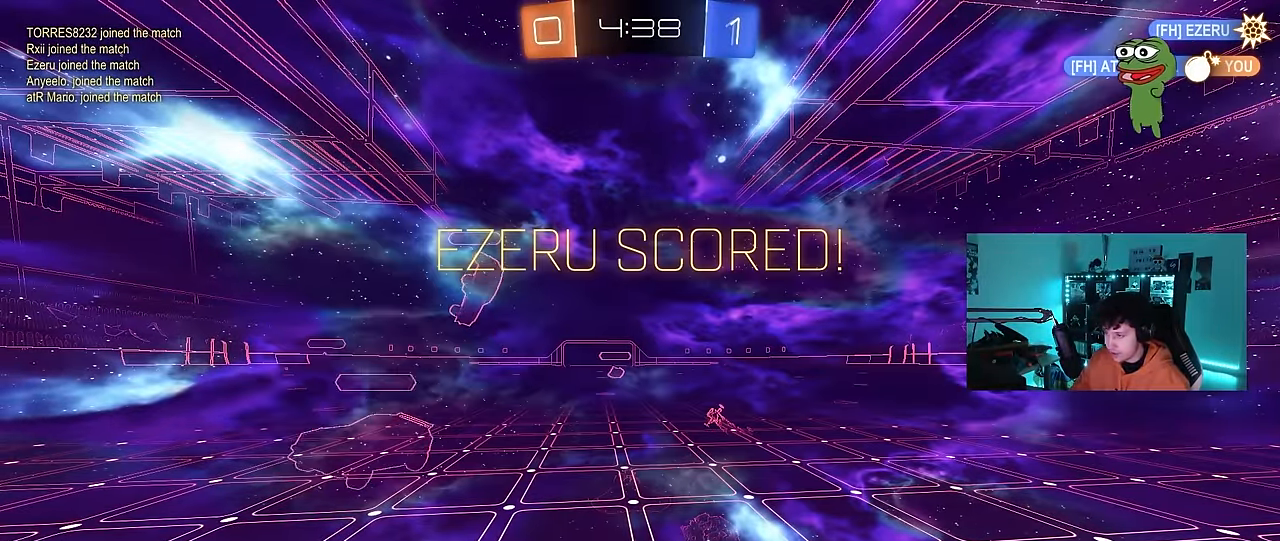
Gameplay with keyboard and mouse; each line is a JSON object with the keys and mouse buttons held at the frame after it. "events" lists presses ("down") and releases ("up") of "1", "2", "3", "4", "5", "a", "alt", "c", "caps_lock", "ctrl", "d", "e", "f", "g", "q", "r", "s", "shift", "space", "t", "tab", "v", "w", "x", "z", "mouse_left", "mouse_wheel" and "mouse_right" between this image and that frame as [ms after this image, input, new state], when the widget could be followed in between. "mouse_left", "mouse_wheel", "mouse_right" = the "left", "wheel", "right" buttons of the "mouse" list. No other keys are recorded. "wheel" means that the mouse wheel is clicked or scrolled. Mouse movement is not recorded.
{"keys": [], "mouse": [], "events": []}
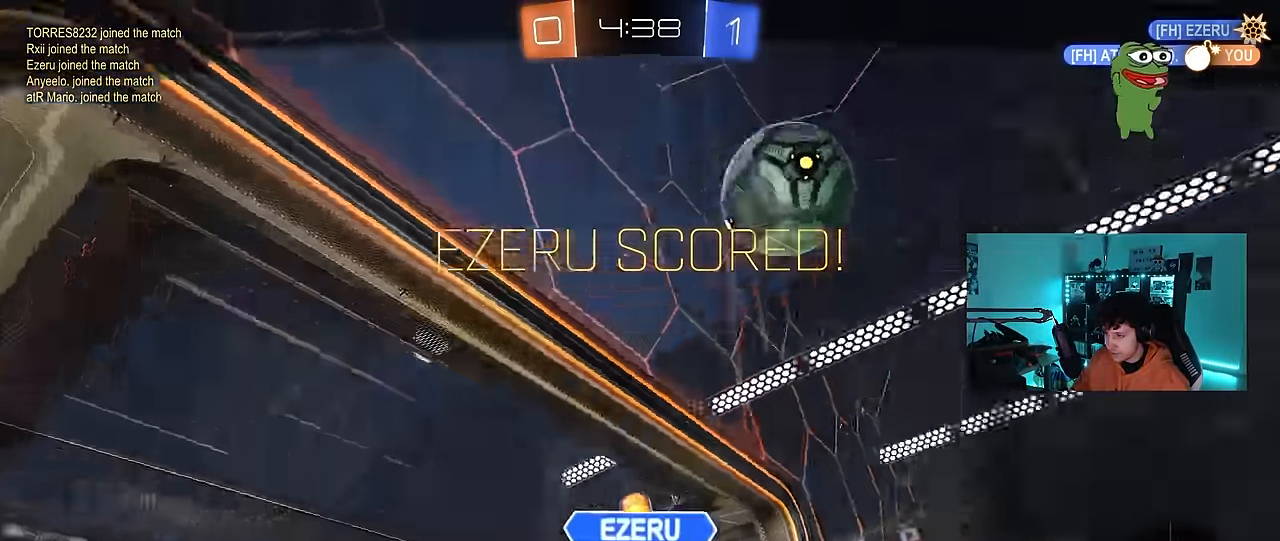
{"keys": [], "mouse": [], "events": []}
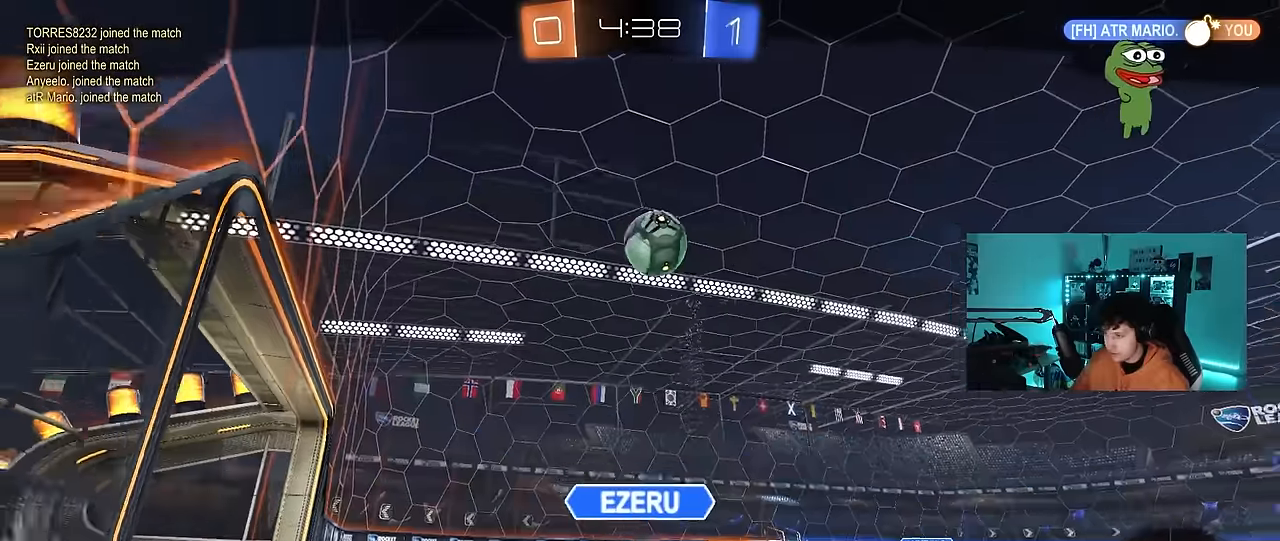
{"keys": [], "mouse": [], "events": []}
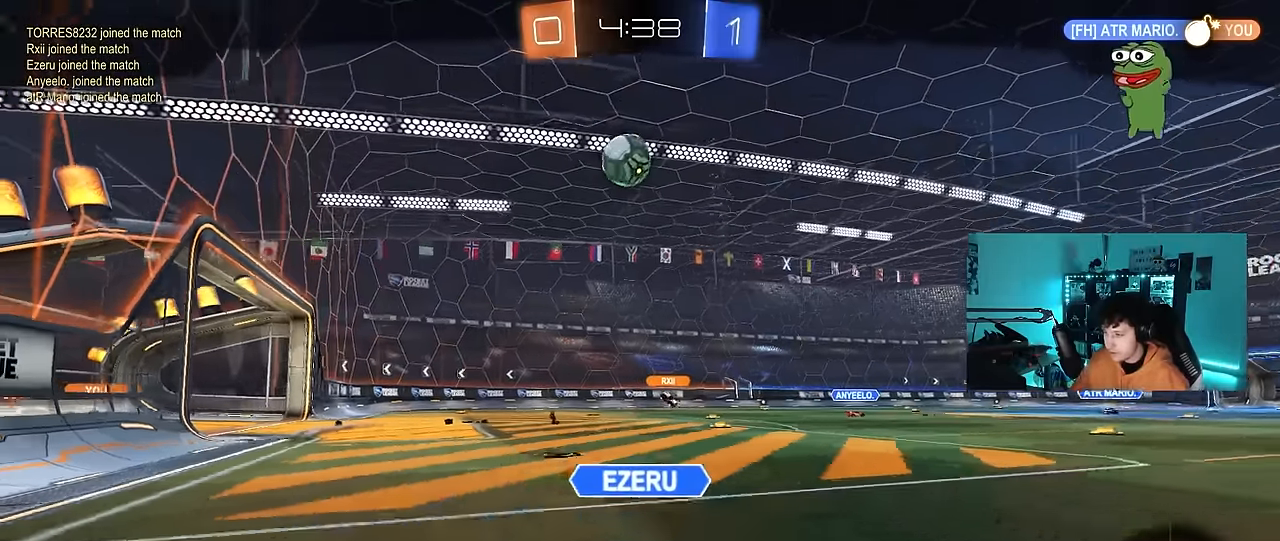
{"keys": [], "mouse": [], "events": []}
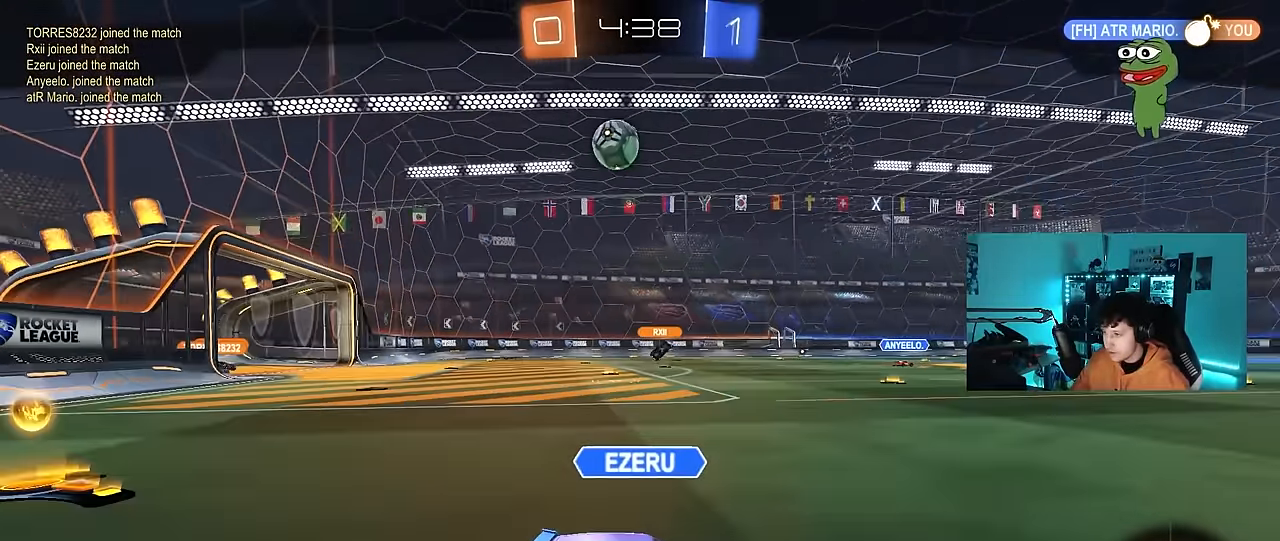
{"keys": [], "mouse": [], "events": []}
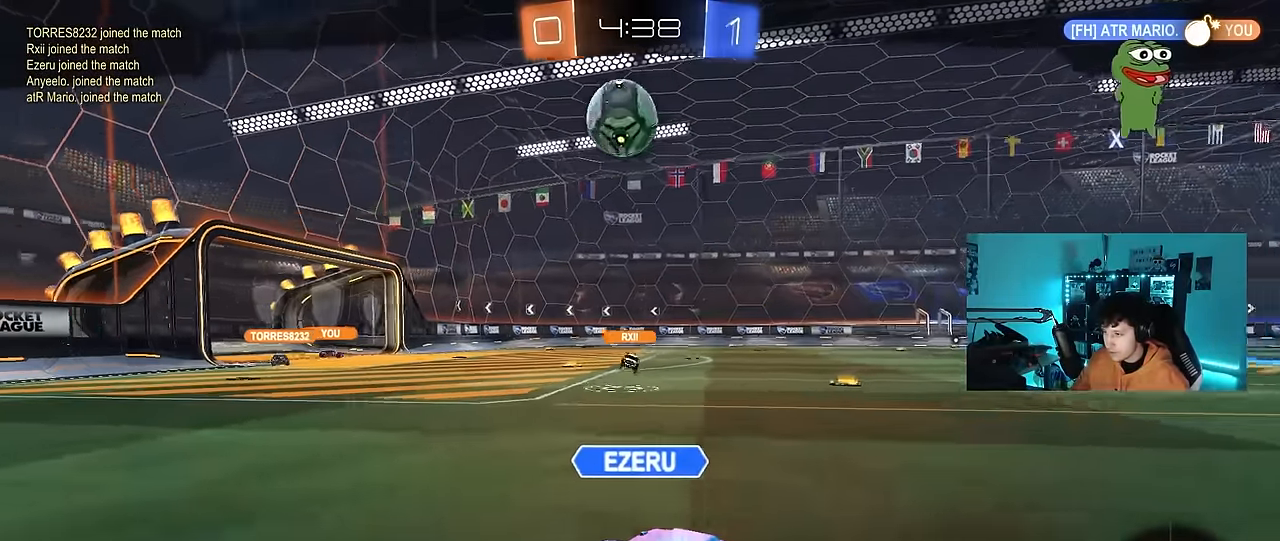
{"keys": [], "mouse": [], "events": []}
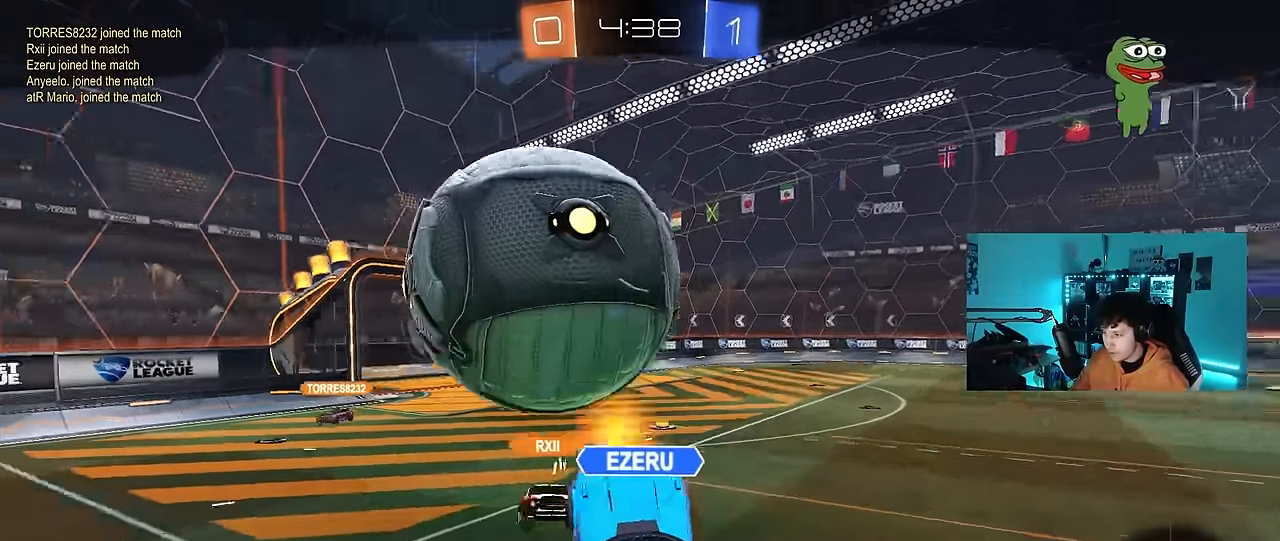
{"keys": [], "mouse": [], "events": []}
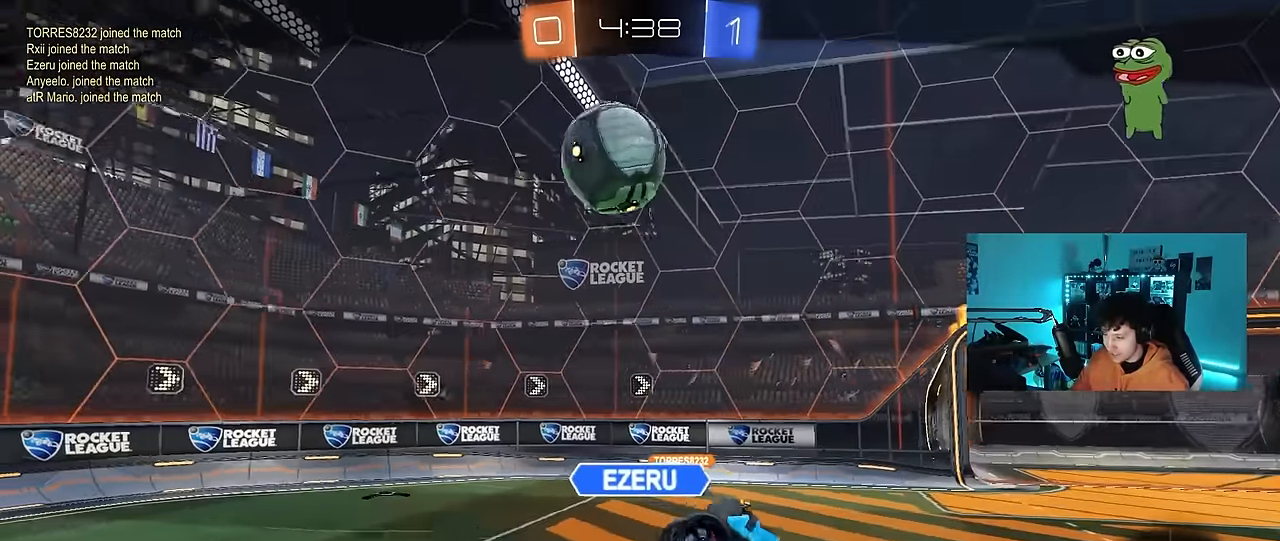
{"keys": [], "mouse": [], "events": []}
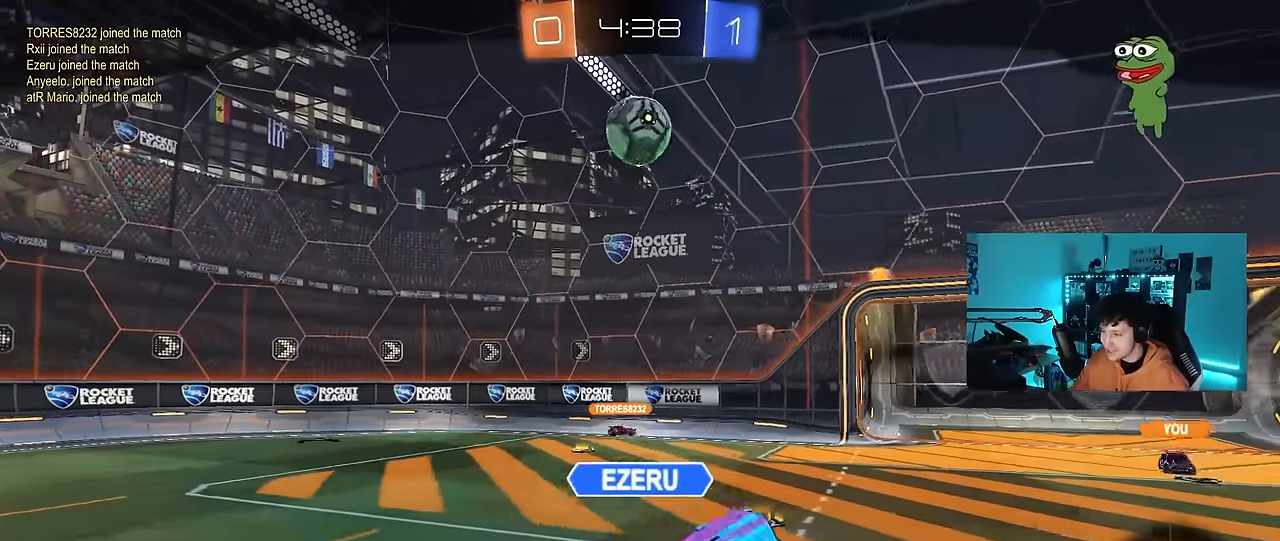
{"keys": [], "mouse": ["right"], "events": [[250, "mouse_right", "down"], [400, "mouse_right", "up"], [450, "mouse_right", "down"]]}
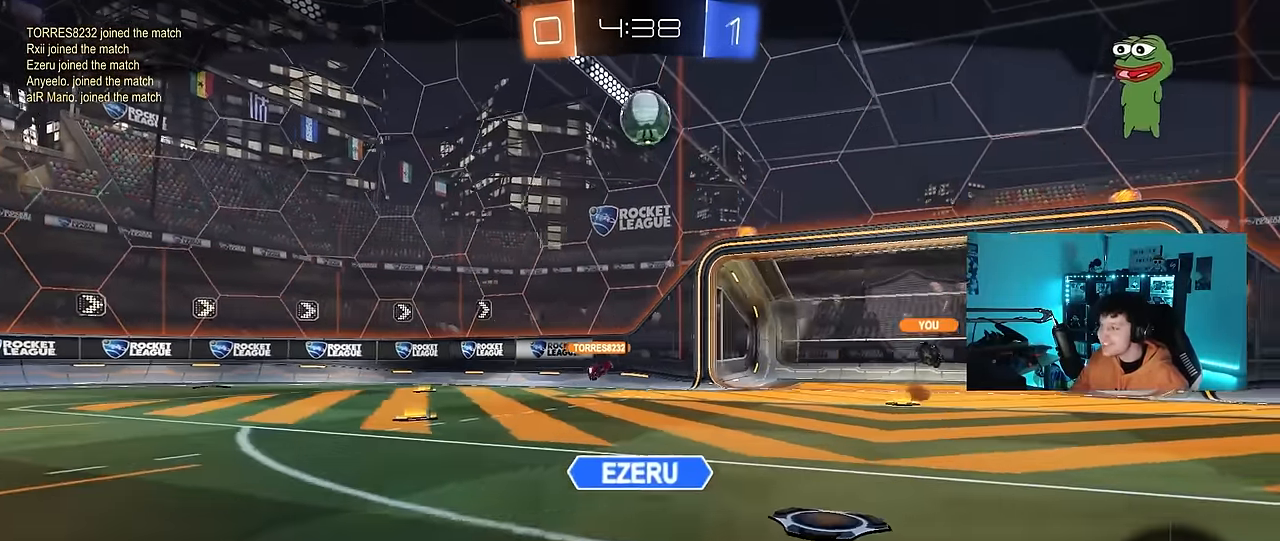
{"keys": [], "mouse": [], "events": [[184, "mouse_right", "up"]]}
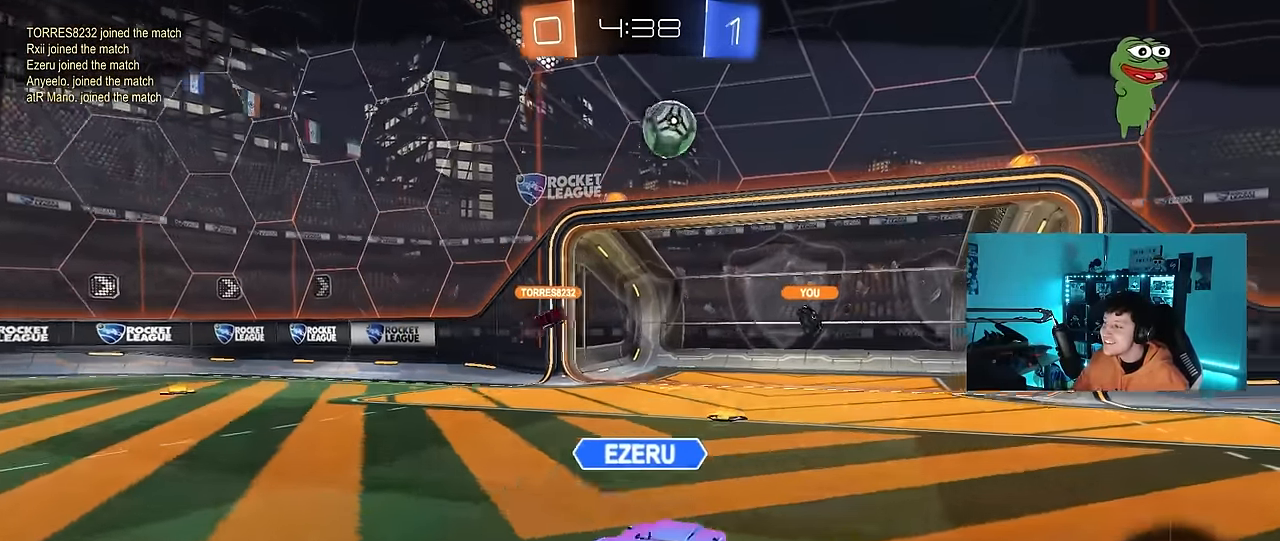
{"keys": [], "mouse": [], "events": [[284, "mouse_right", "down"], [467, "mouse_right", "up"]]}
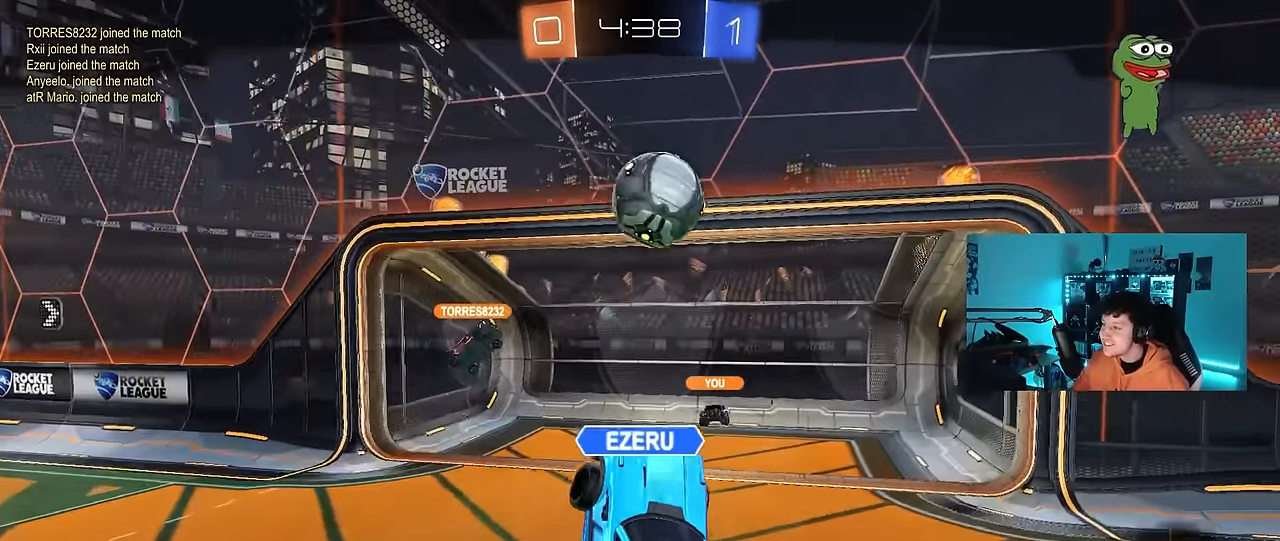
{"keys": [], "mouse": ["right"], "events": [[67, "mouse_right", "down"], [300, "mouse_right", "up"], [350, "mouse_right", "down"]]}
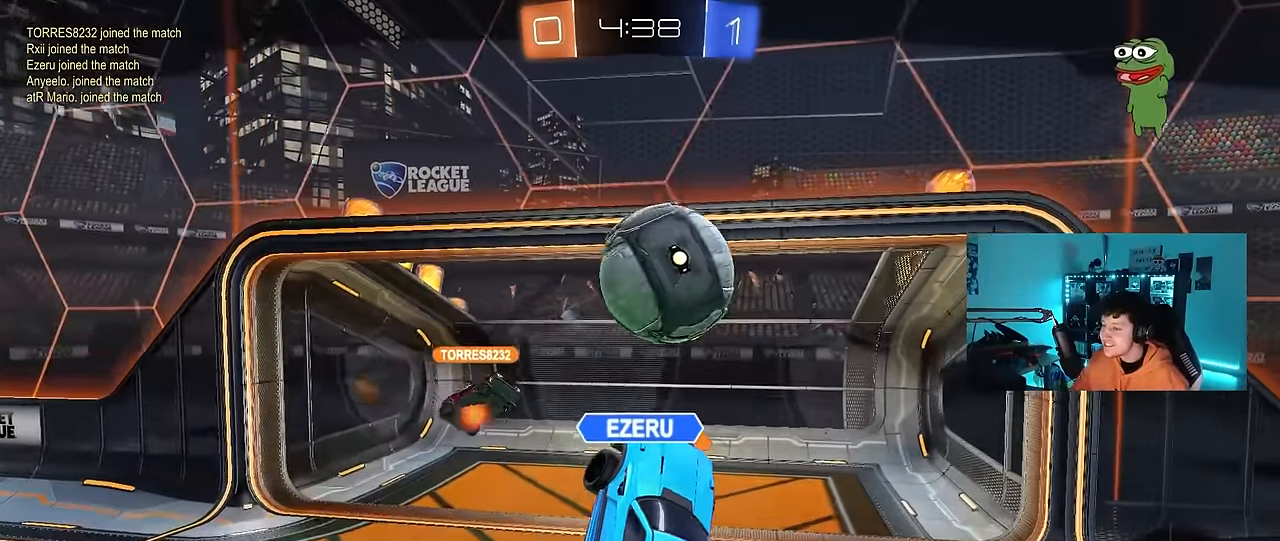
{"keys": [], "mouse": ["right"], "events": [[34, "mouse_right", "up"], [467, "mouse_right", "down"]]}
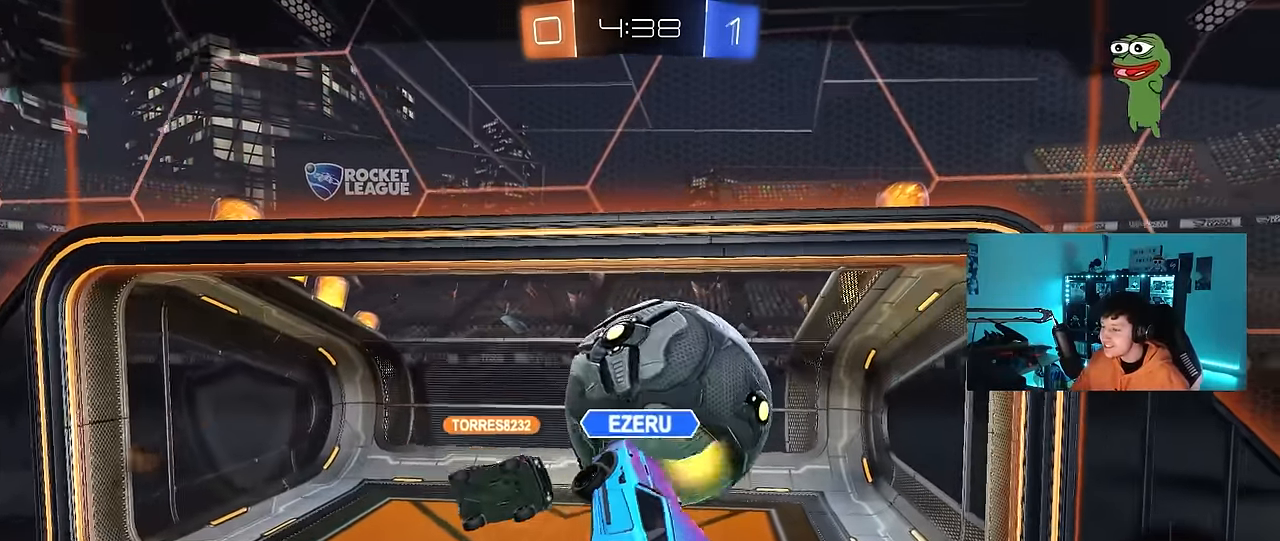
{"keys": [], "mouse": [], "events": [[150, "mouse_right", "up"], [234, "mouse_right", "down"], [384, "mouse_right", "up"]]}
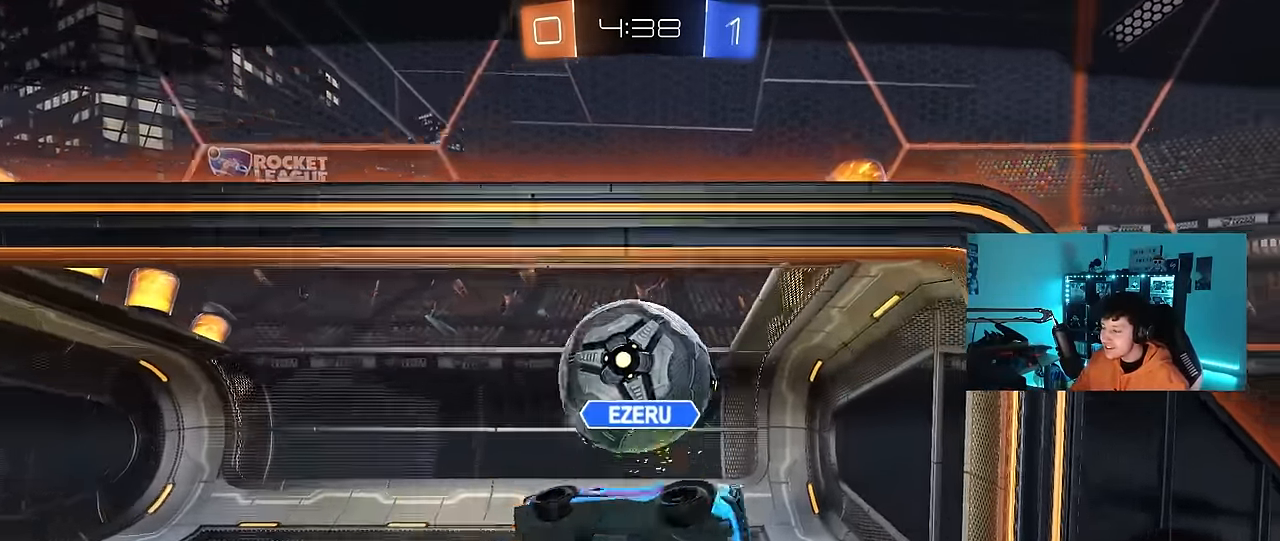
{"keys": ["s"], "mouse": [], "events": [[67, "shift", "down"], [117, "d", "down"], [217, "d", "up"], [217, "mouse_right", "down"], [350, "s", "down"], [400, "shift", "up"], [434, "mouse_right", "up"]]}
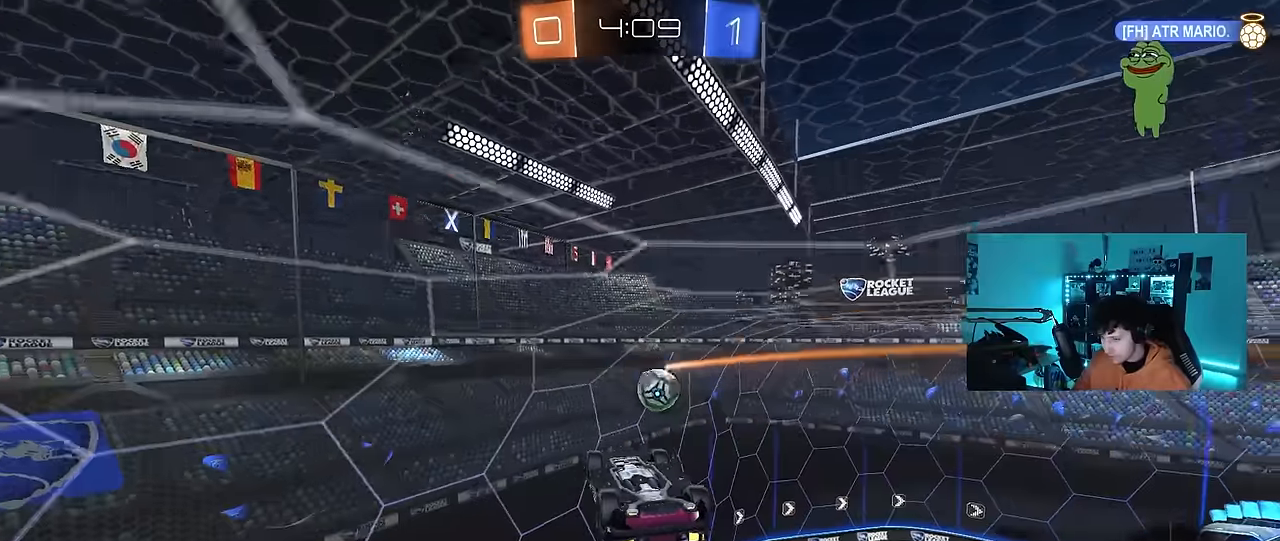
{"keys": ["d", "w"], "mouse": [], "events": [[34, "a", "down"], [217, "s", "up"], [317, "a", "up"], [367, "w", "down"], [417, "d", "down"], [417, "mouse_right", "down"], [500, "mouse_right", "up"]]}
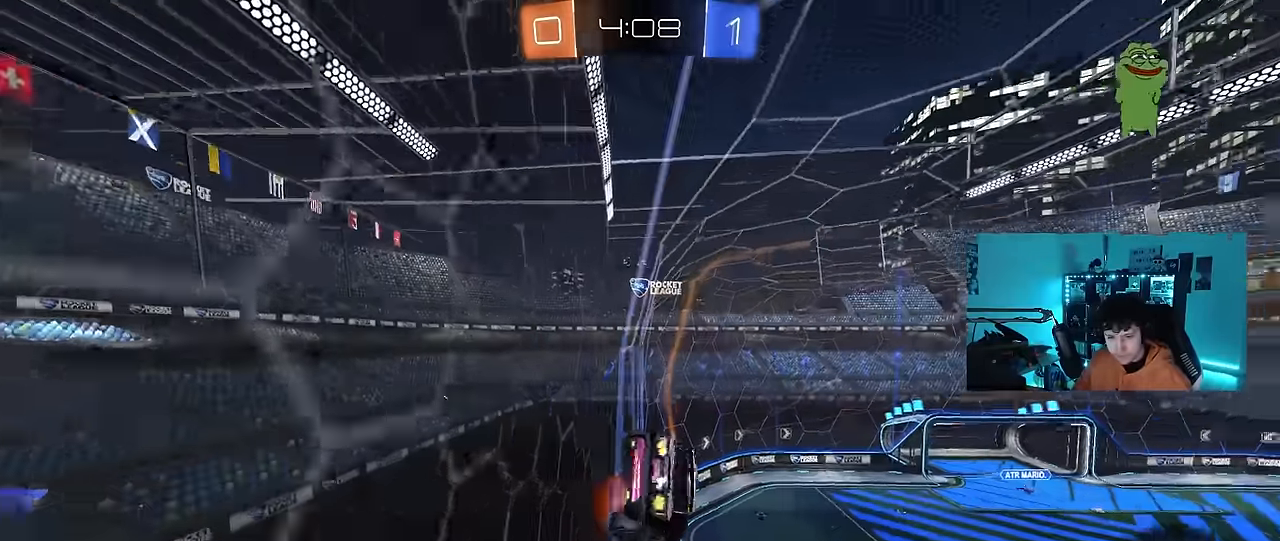
{"keys": ["d", "w"], "mouse": [], "events": []}
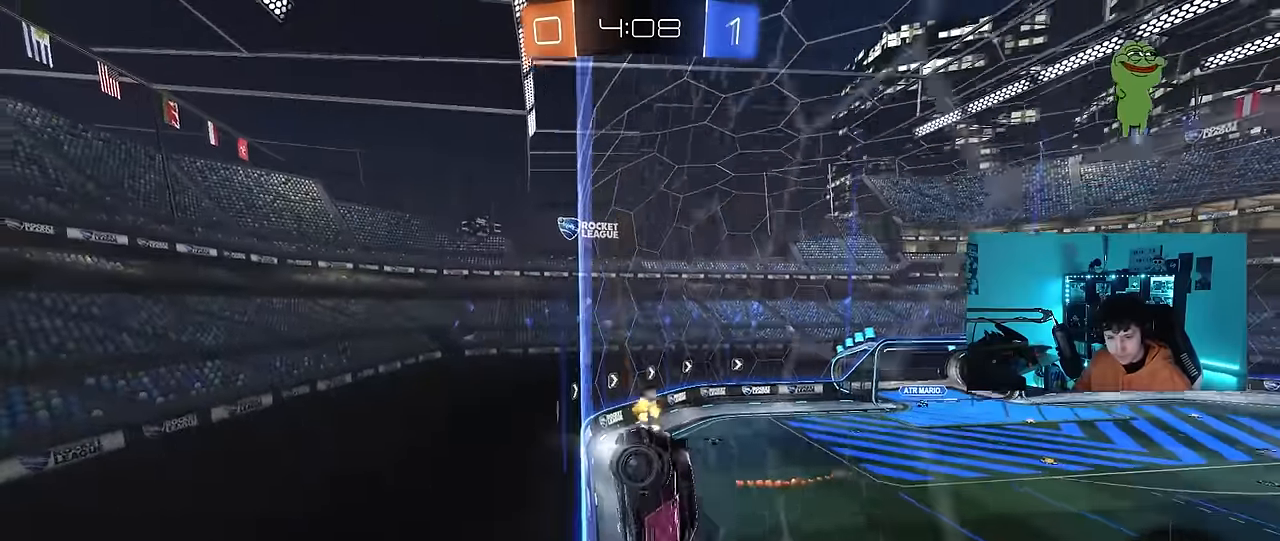
{"keys": [], "mouse": ["left", "right"], "events": [[17, "shift", "down"], [117, "shift", "up"], [300, "mouse_left", "down"], [450, "d", "up"], [450, "mouse_right", "down"], [450, "w", "up"]]}
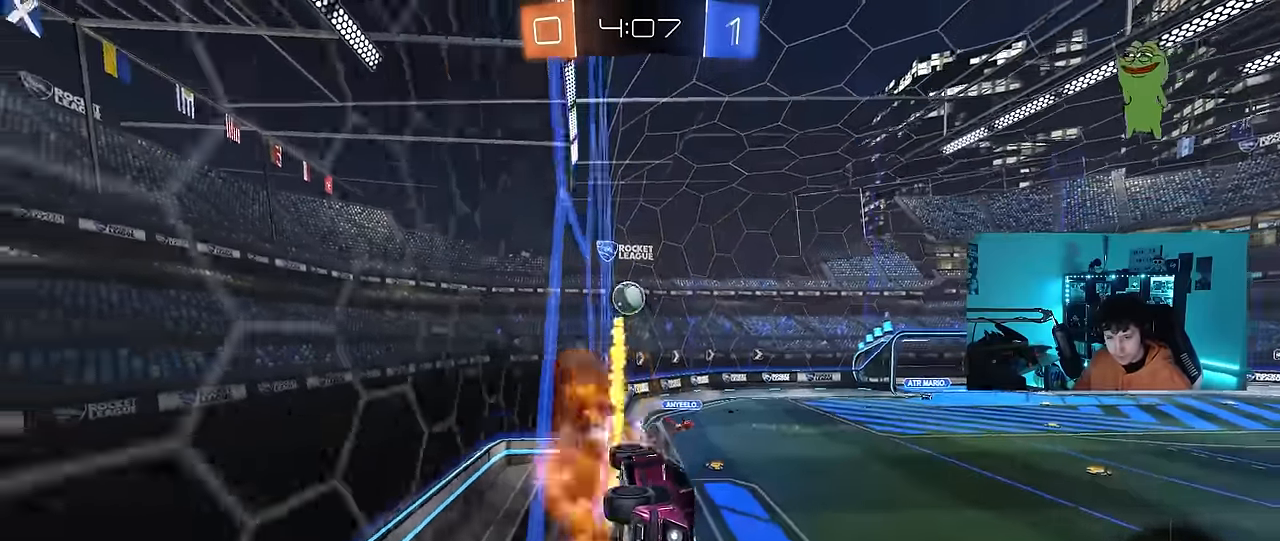
{"keys": [], "mouse": [], "events": [[34, "d", "down"], [34, "s", "down"], [84, "shift", "down"], [84, "space", "down"], [184, "space", "up"], [217, "mouse_right", "up"], [217, "s", "up"], [267, "d", "up"], [267, "mouse_left", "up"], [317, "shift", "up"], [417, "a", "down"], [500, "a", "up"]]}
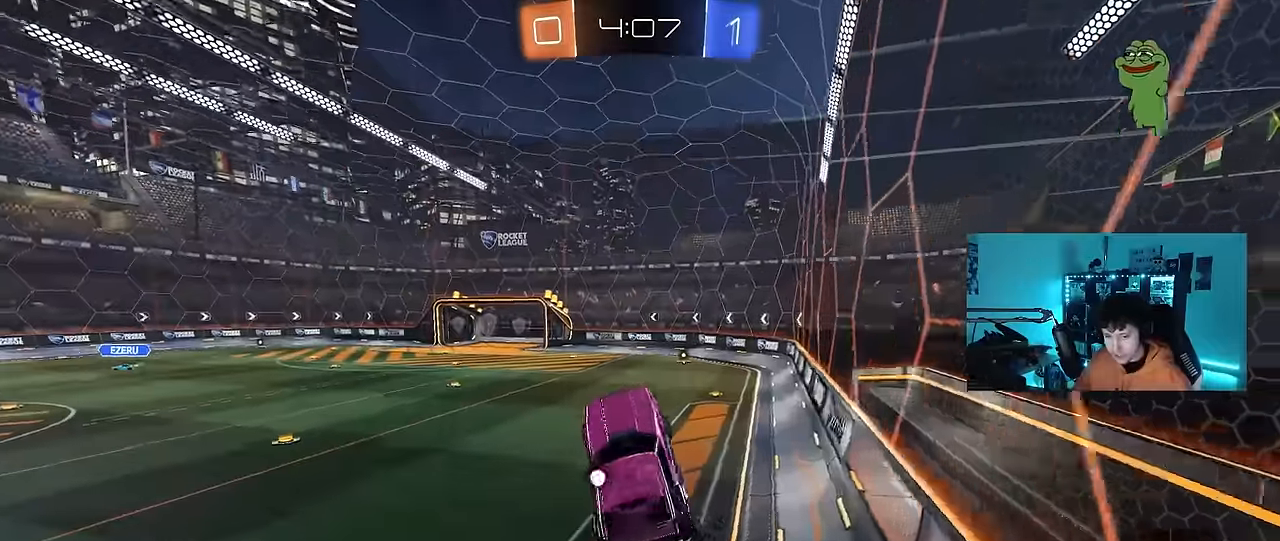
{"keys": ["w"], "mouse": [], "events": [[150, "d", "down"], [334, "d", "up"], [384, "w", "down"]]}
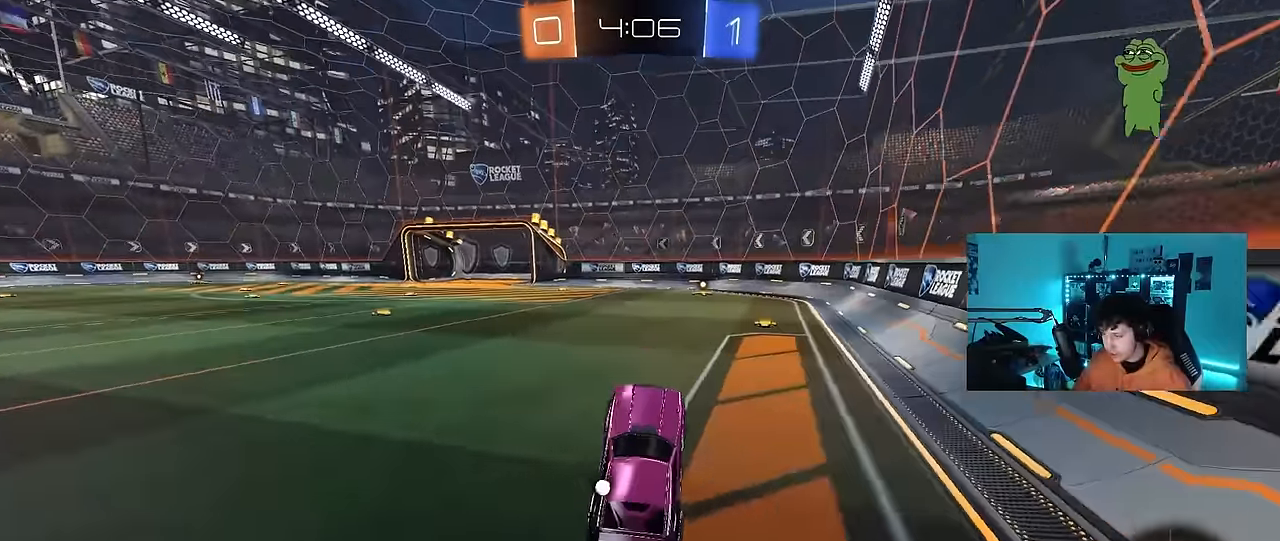
{"keys": ["space", "w"], "mouse": [], "events": [[17, "mouse_left", "down"], [17, "mouse_right", "down"], [167, "d", "down"], [200, "mouse_right", "up"], [250, "d", "up"], [484, "mouse_left", "up"], [484, "space", "down"]]}
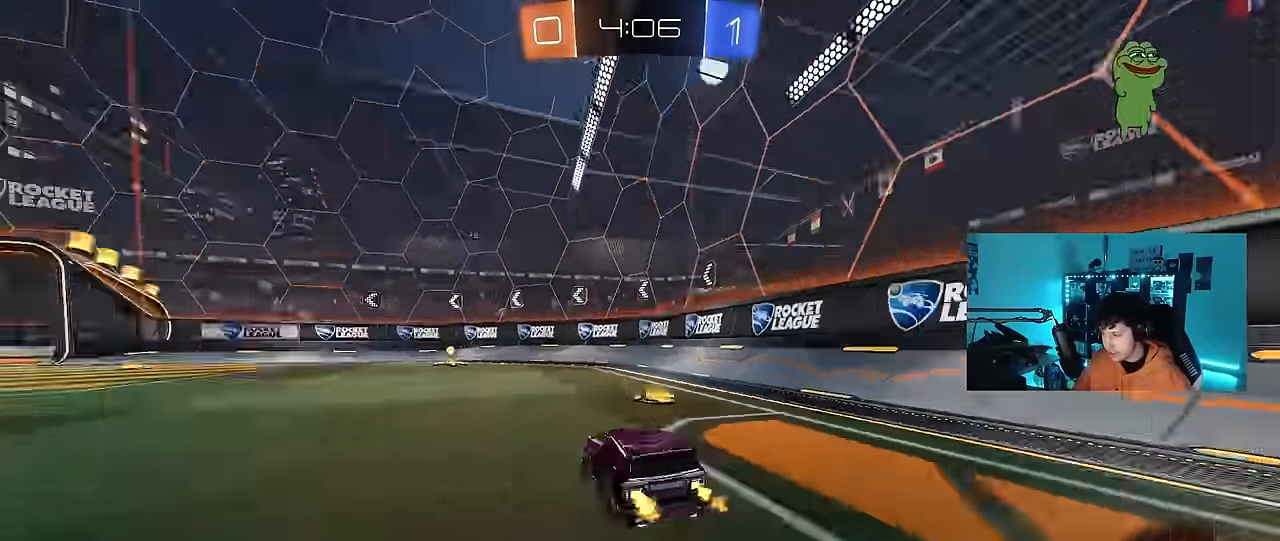
{"keys": ["w"], "mouse": ["left"], "events": [[134, "a", "down"], [134, "mouse_left", "down"], [184, "space", "up"], [267, "a", "up"]]}
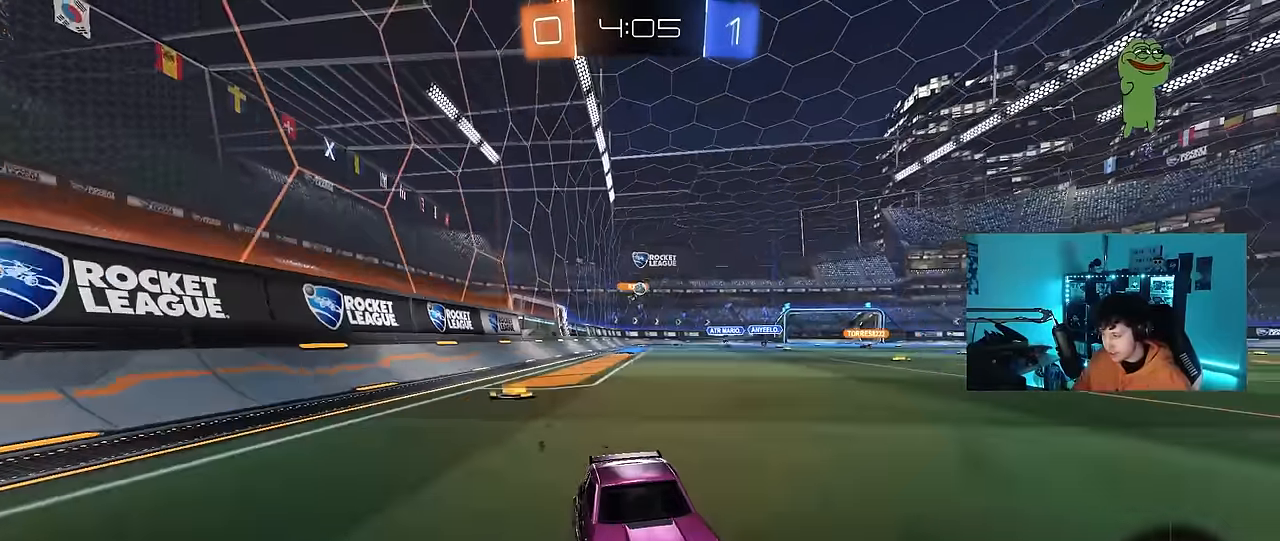
{"keys": ["a", "w"], "mouse": ["left"], "events": [[200, "a", "down"], [234, "mouse_left", "up"], [234, "shift", "down"], [384, "shift", "up"], [467, "mouse_left", "down"]]}
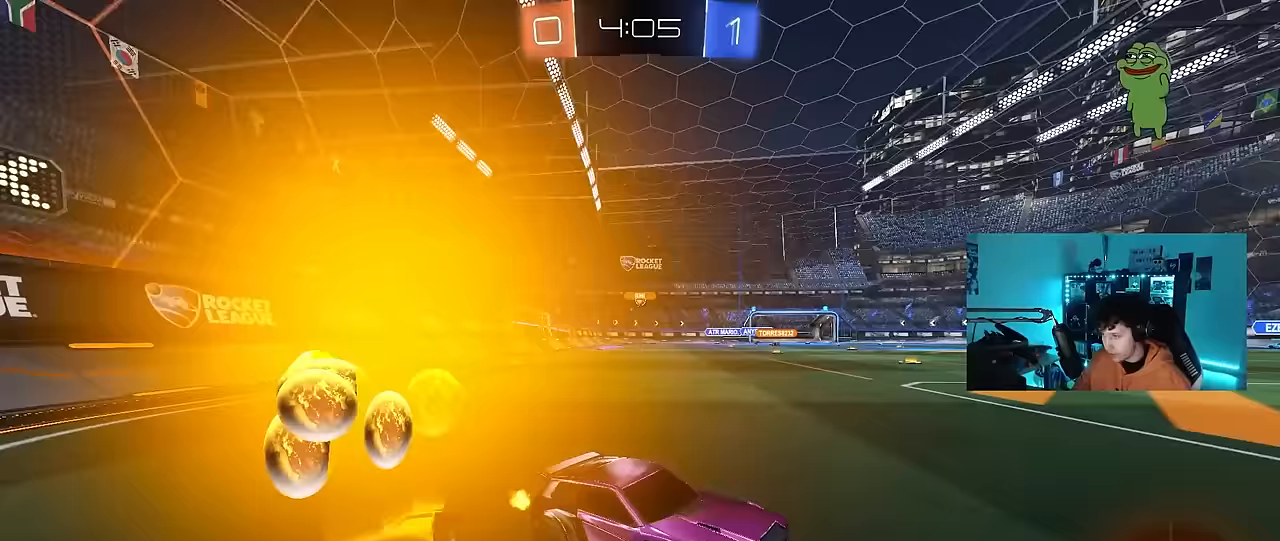
{"keys": ["a", "w"], "mouse": ["left"], "events": []}
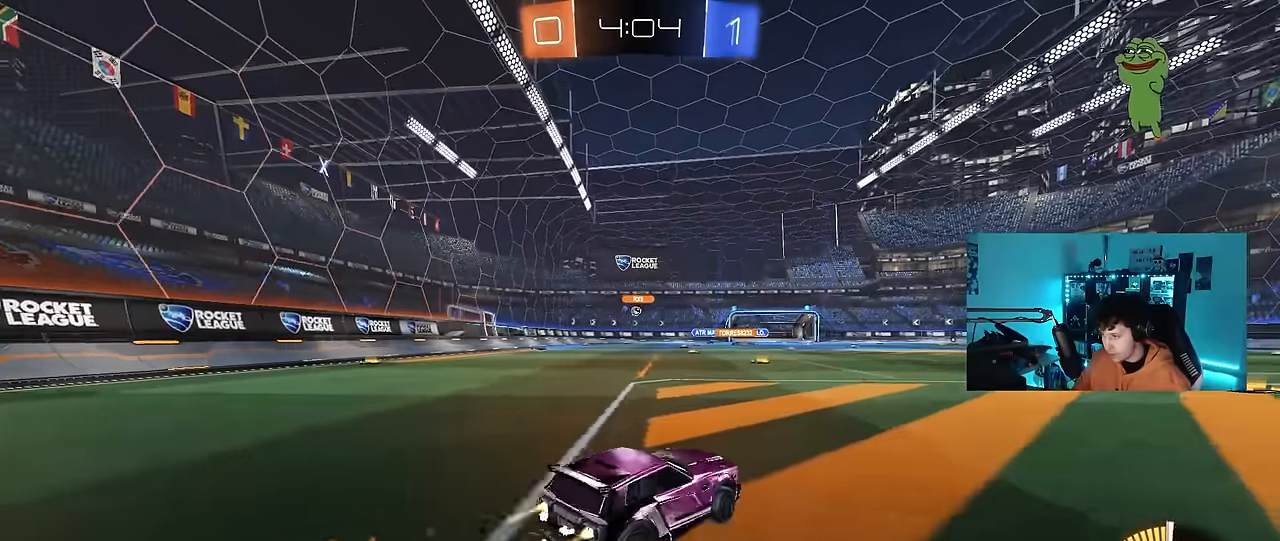
{"keys": ["a", "s", "shift"], "mouse": ["left"], "events": [[133, "mouse_right", "down"], [183, "shift", "down"], [217, "mouse_right", "up"], [267, "mouse_right", "down"], [317, "s", "down"], [317, "w", "up"], [500, "mouse_right", "up"]]}
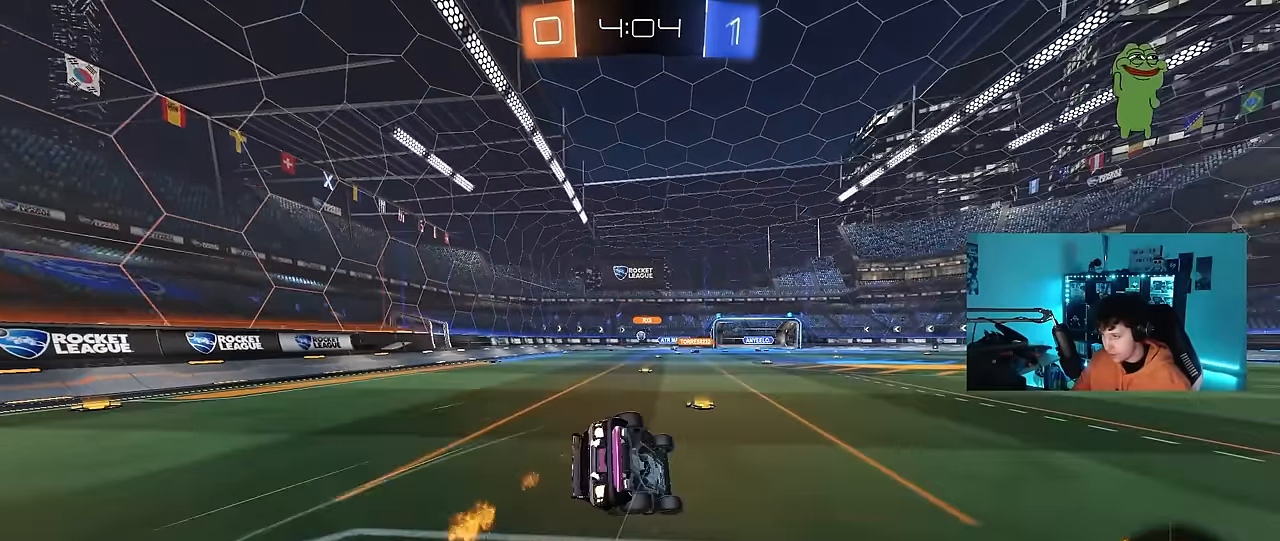
{"keys": ["a", "s", "shift"], "mouse": [], "events": [[100, "mouse_left", "up"], [150, "s", "up"], [233, "s", "down"]]}
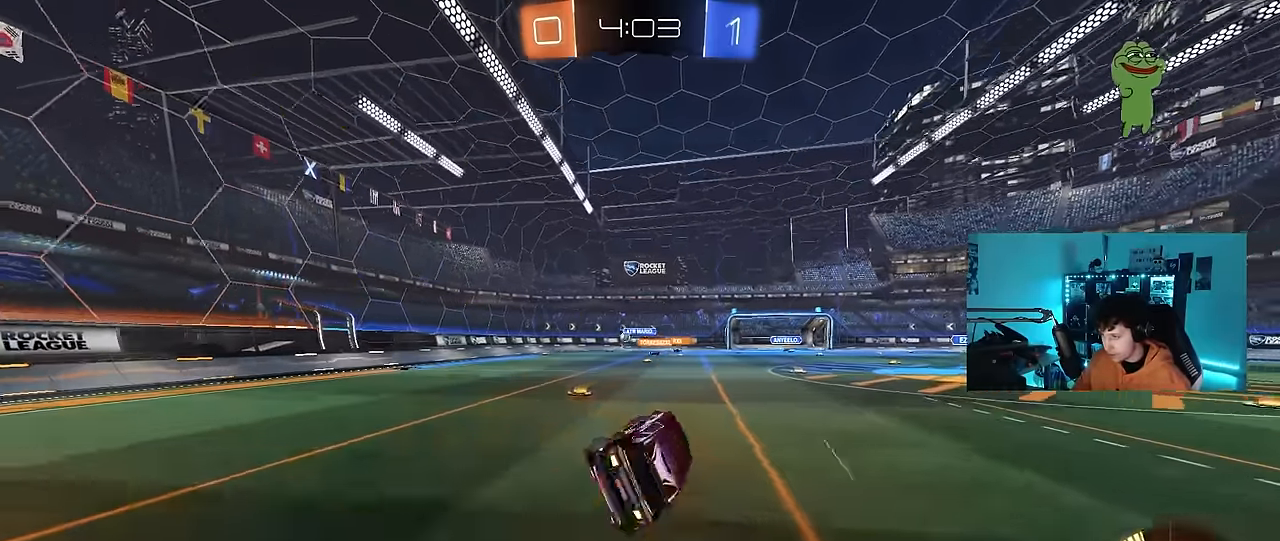
{"keys": ["a", "s"], "mouse": [], "events": [[17, "s", "up"], [117, "shift", "up"], [250, "a", "up"], [400, "a", "down"], [483, "s", "down"]]}
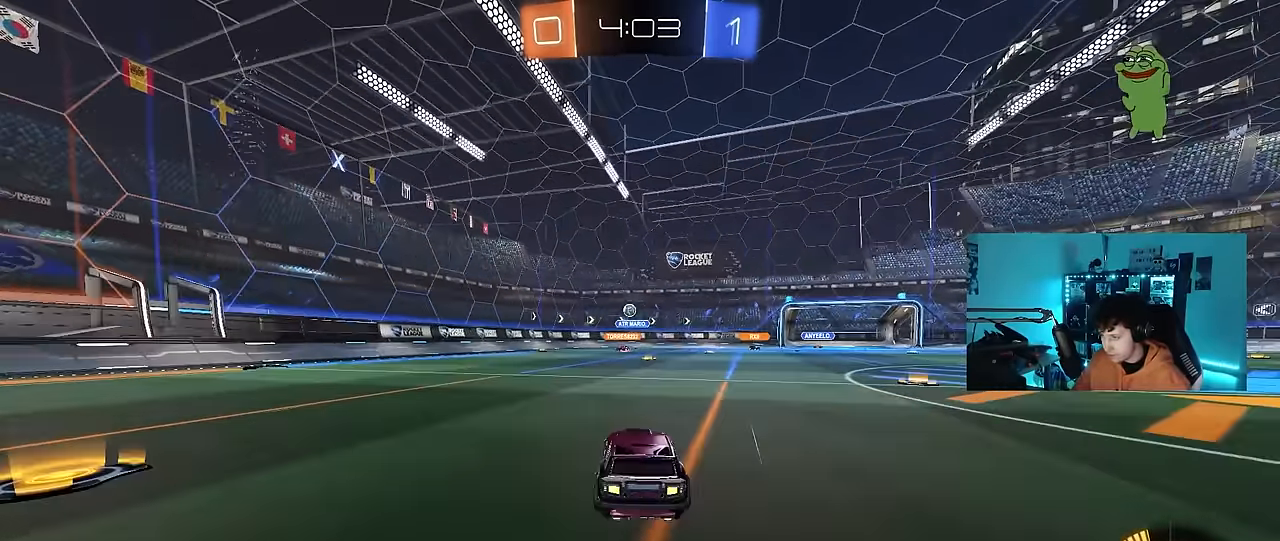
{"keys": ["w"], "mouse": ["left"], "events": [[183, "s", "up"], [317, "a", "up"], [367, "w", "down"], [467, "mouse_left", "down"]]}